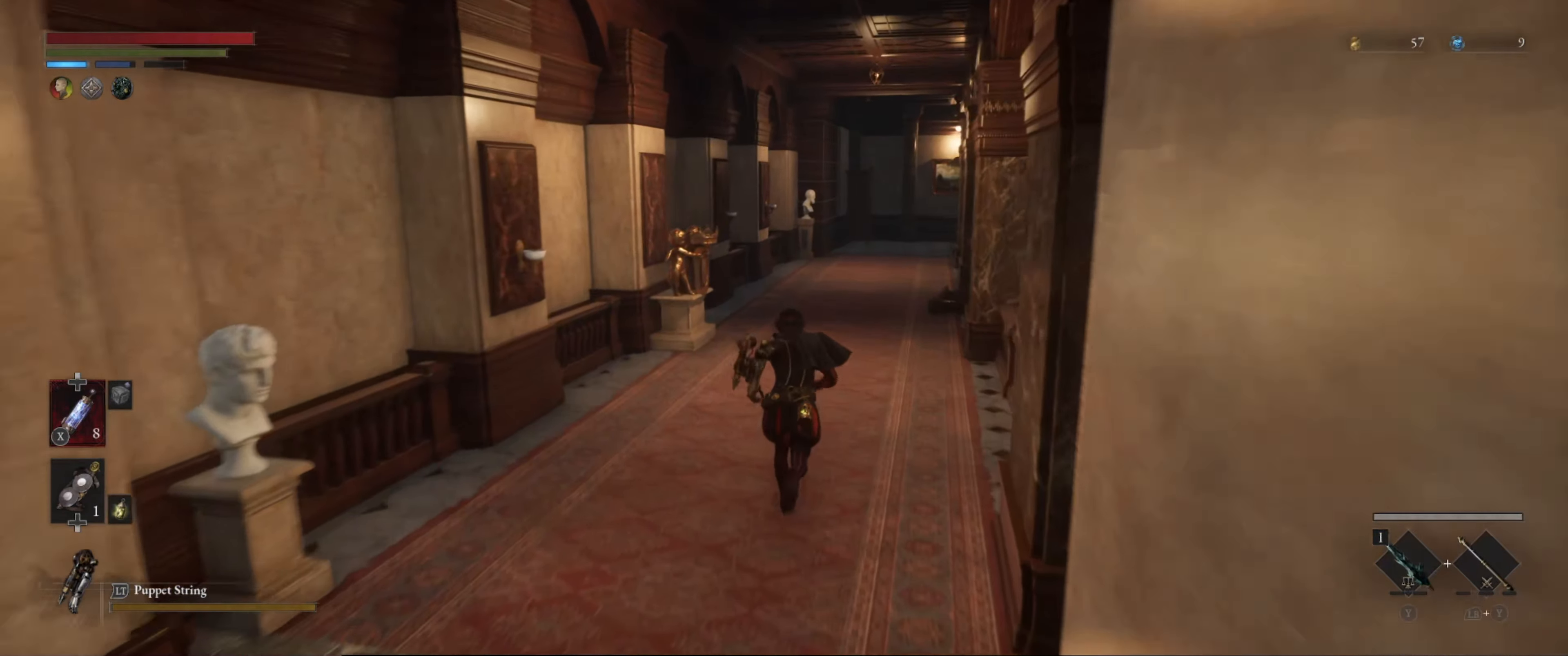
Gameplay with a controller (Xbox layout); each line is a JSON object with the inputs held at the frame after it. "events" lists button and stick changes between this image and that frame as [ms after this image, input, new state], when the widget could be followed in between. Not read: L3 R3.
{"buttons": ["B"], "left_stick": "up", "right_stick": "center", "events": []}
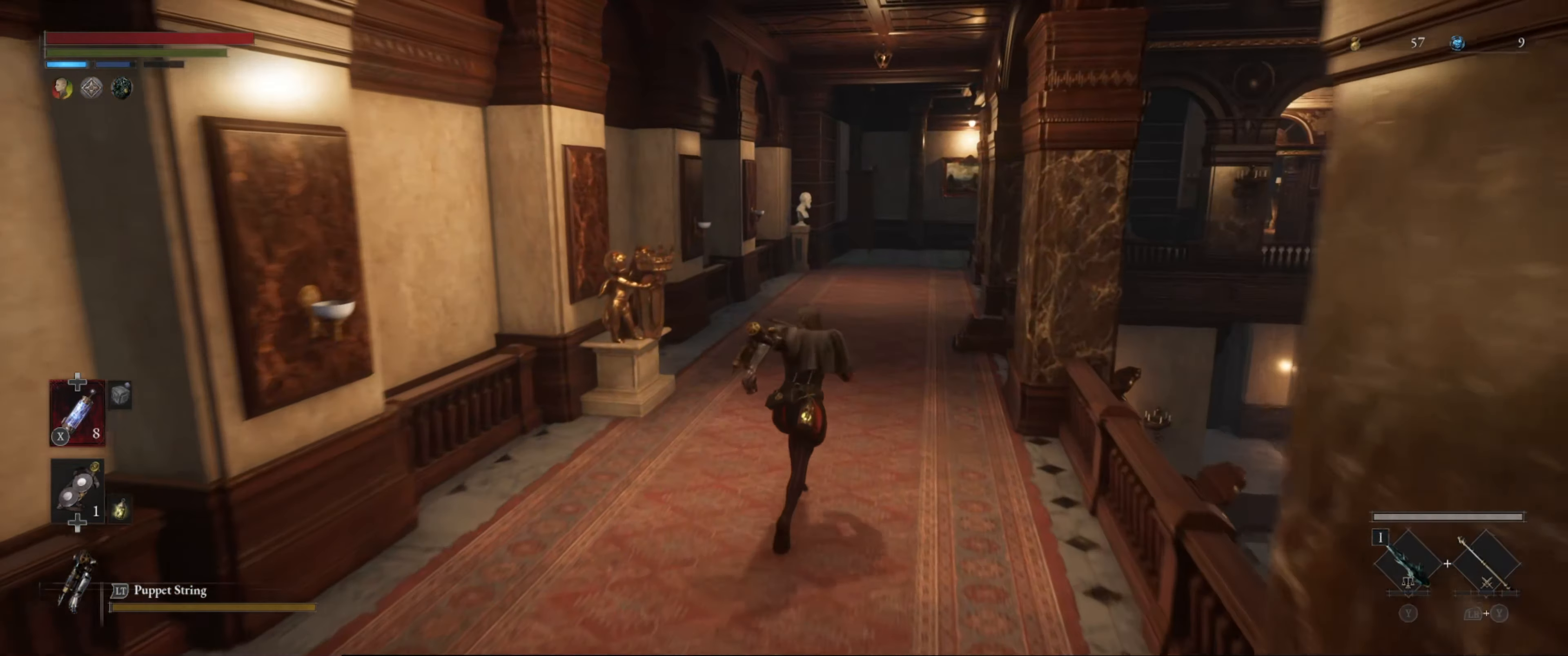
{"buttons": ["B"], "left_stick": "up", "right_stick": "center", "events": []}
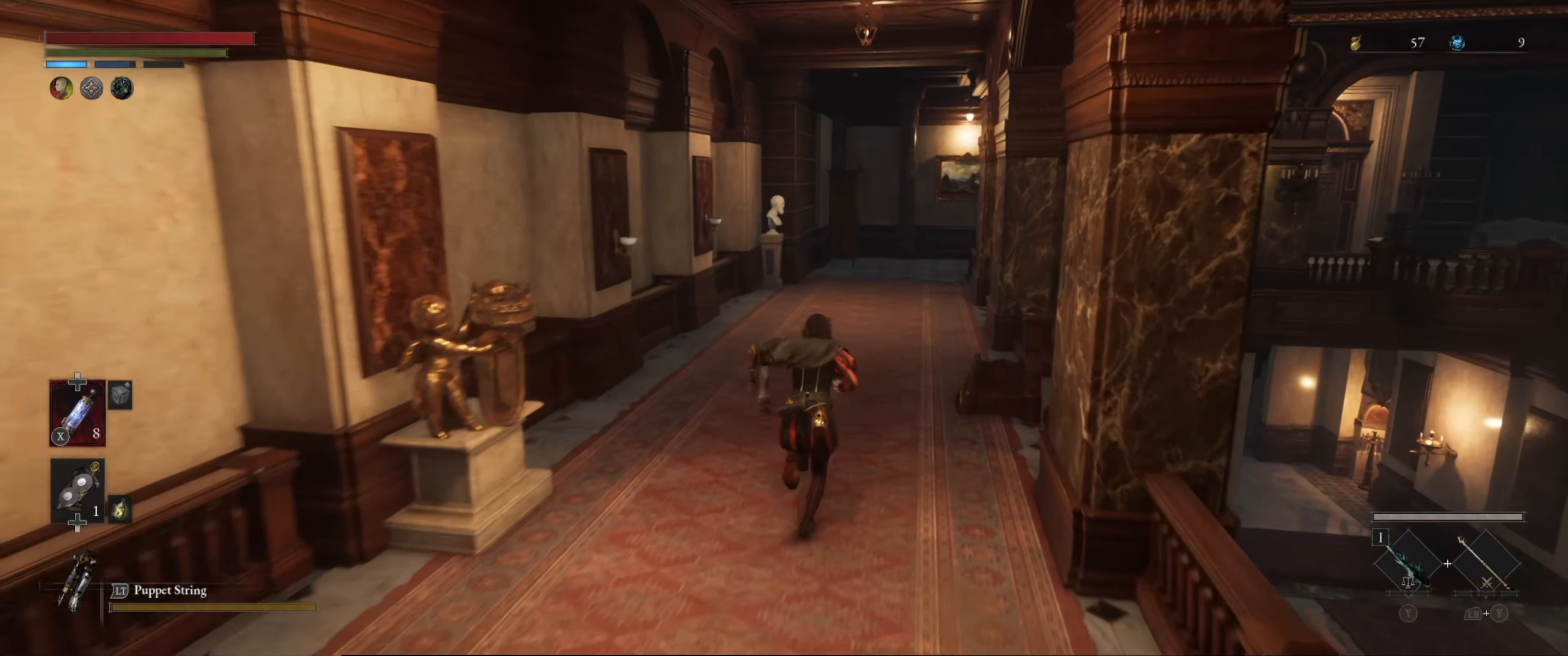
{"buttons": ["B"], "left_stick": "up", "right_stick": "center", "events": []}
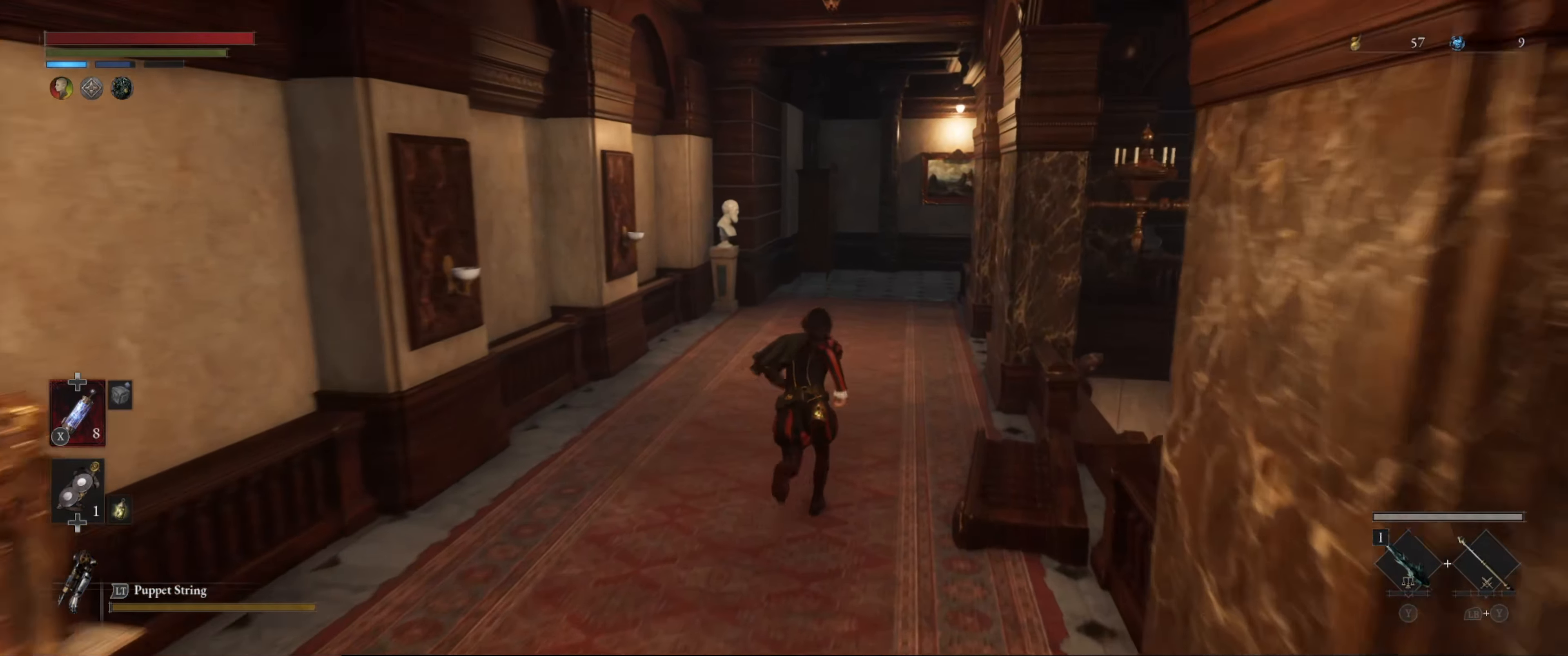
{"buttons": ["B"], "left_stick": "up", "right_stick": "center", "events": []}
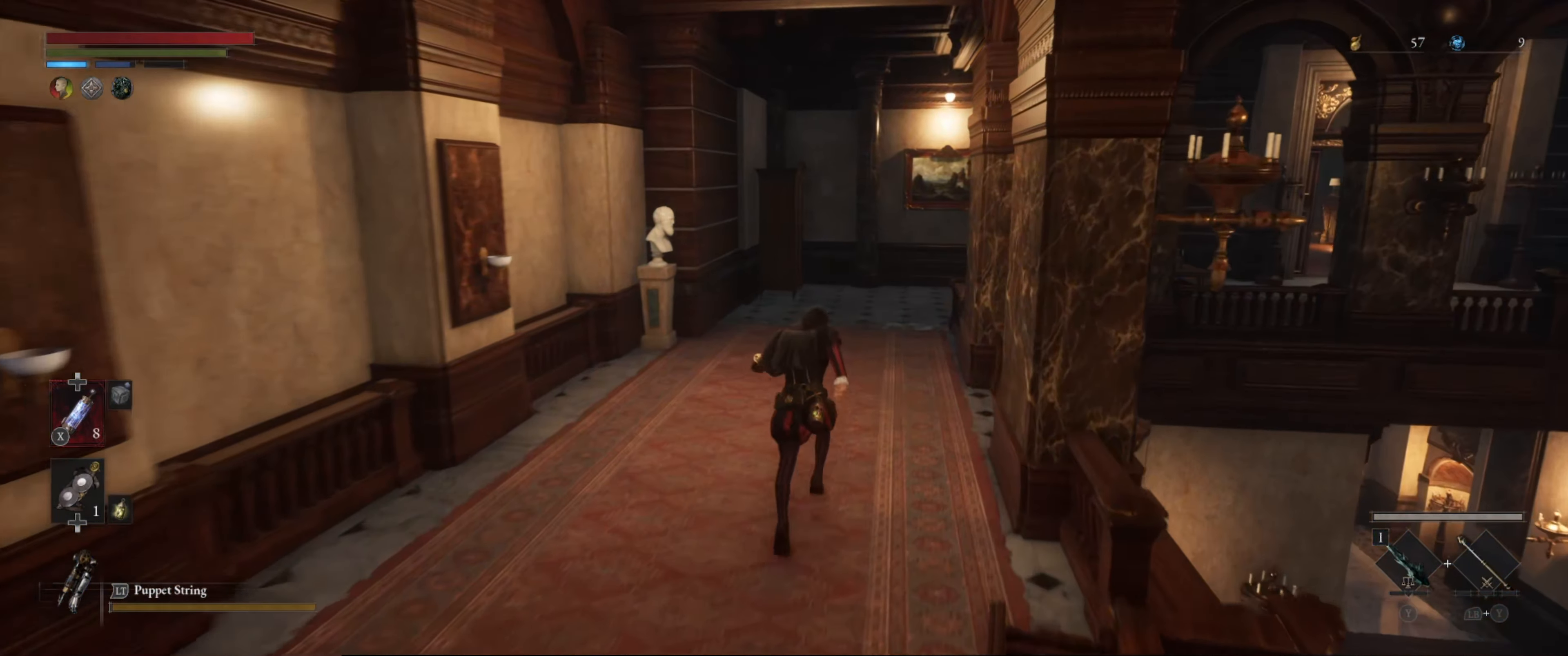
{"buttons": ["B"], "left_stick": "up", "right_stick": "center", "events": []}
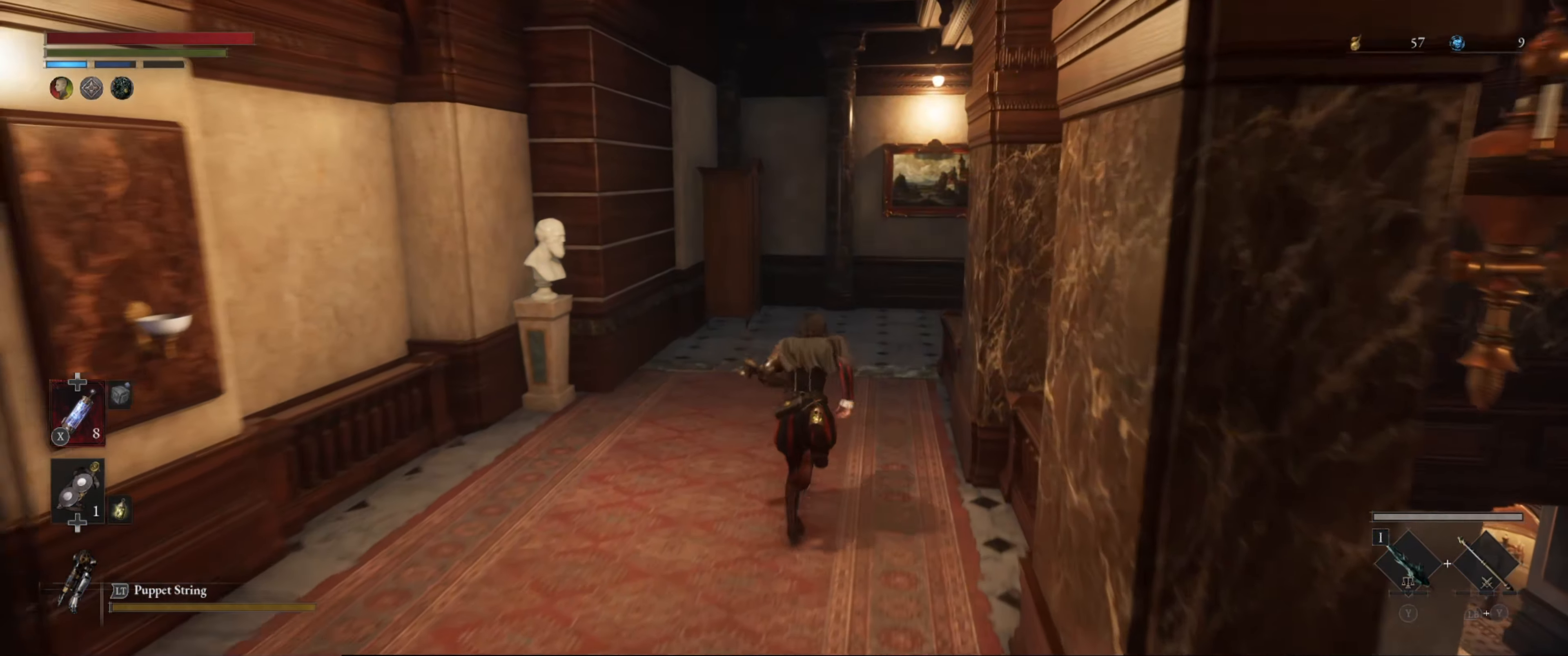
{"buttons": ["B"], "left_stick": "up", "right_stick": "right", "events": [[433, "right_stick", "right"]]}
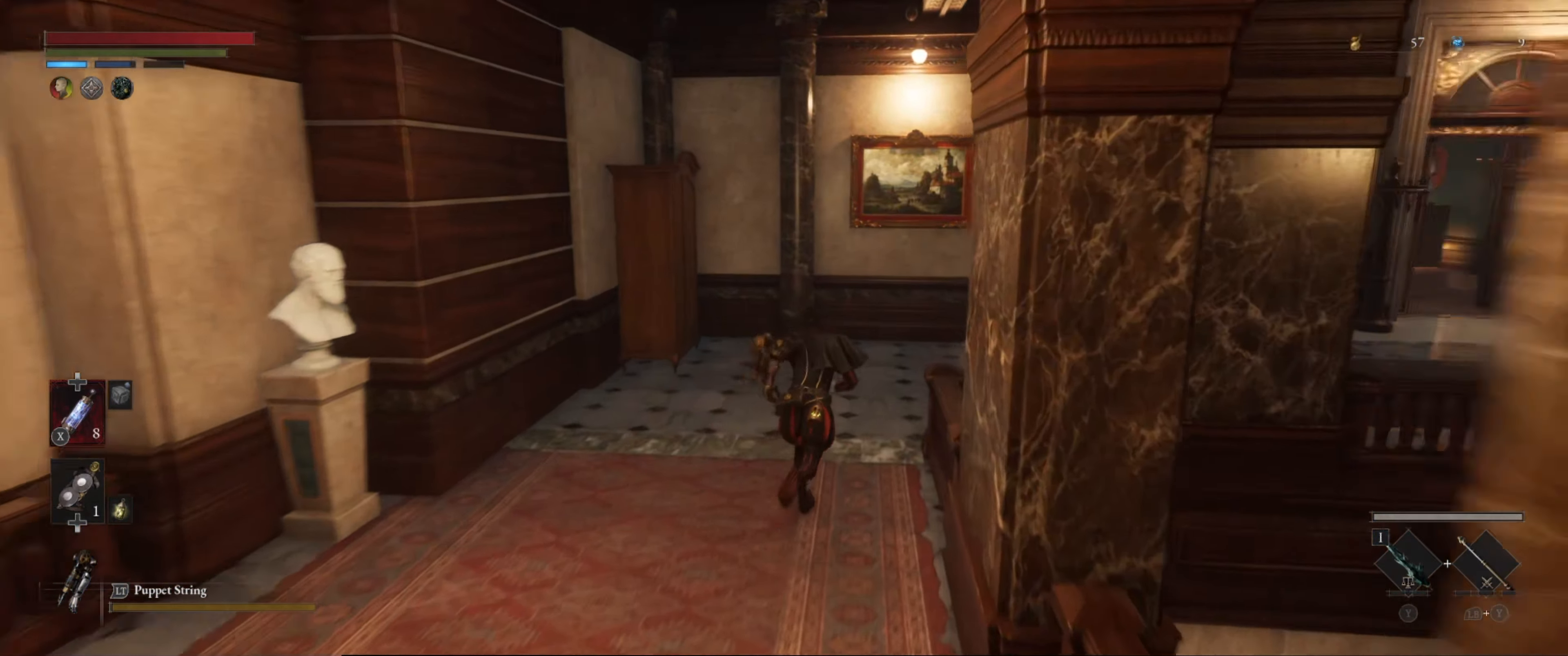
{"buttons": ["B"], "left_stick": "up", "right_stick": "center", "events": [[217, "right_stick", "center"]]}
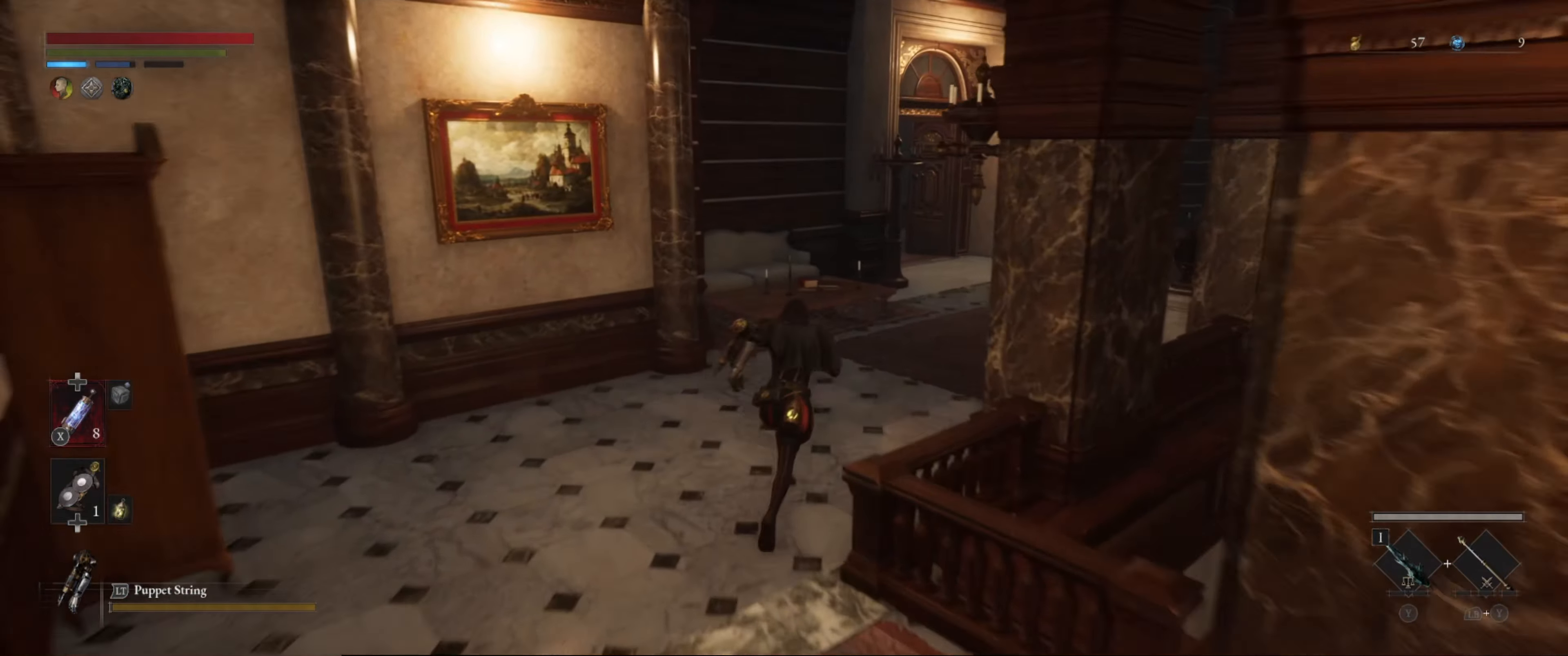
{"buttons": ["B"], "left_stick": "up", "right_stick": "center", "events": []}
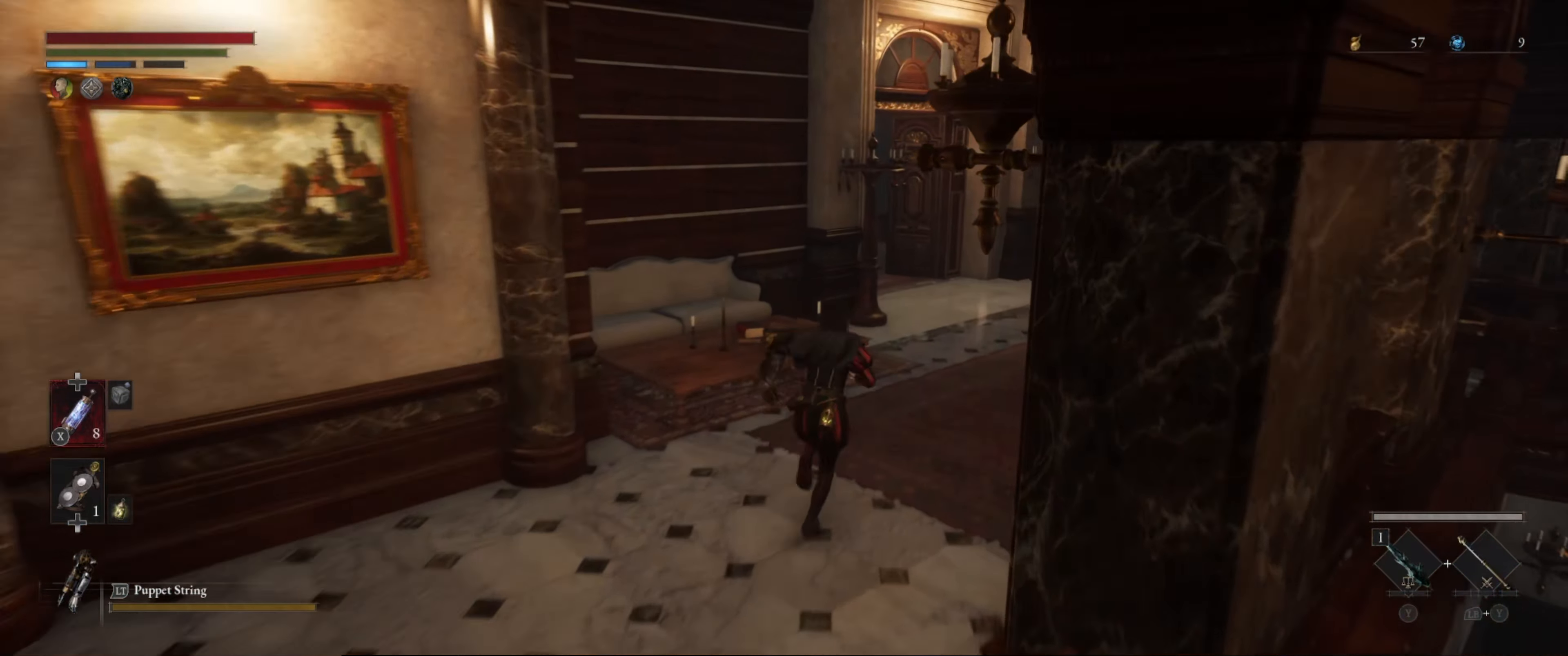
{"buttons": ["B"], "left_stick": "up", "right_stick": "center", "events": []}
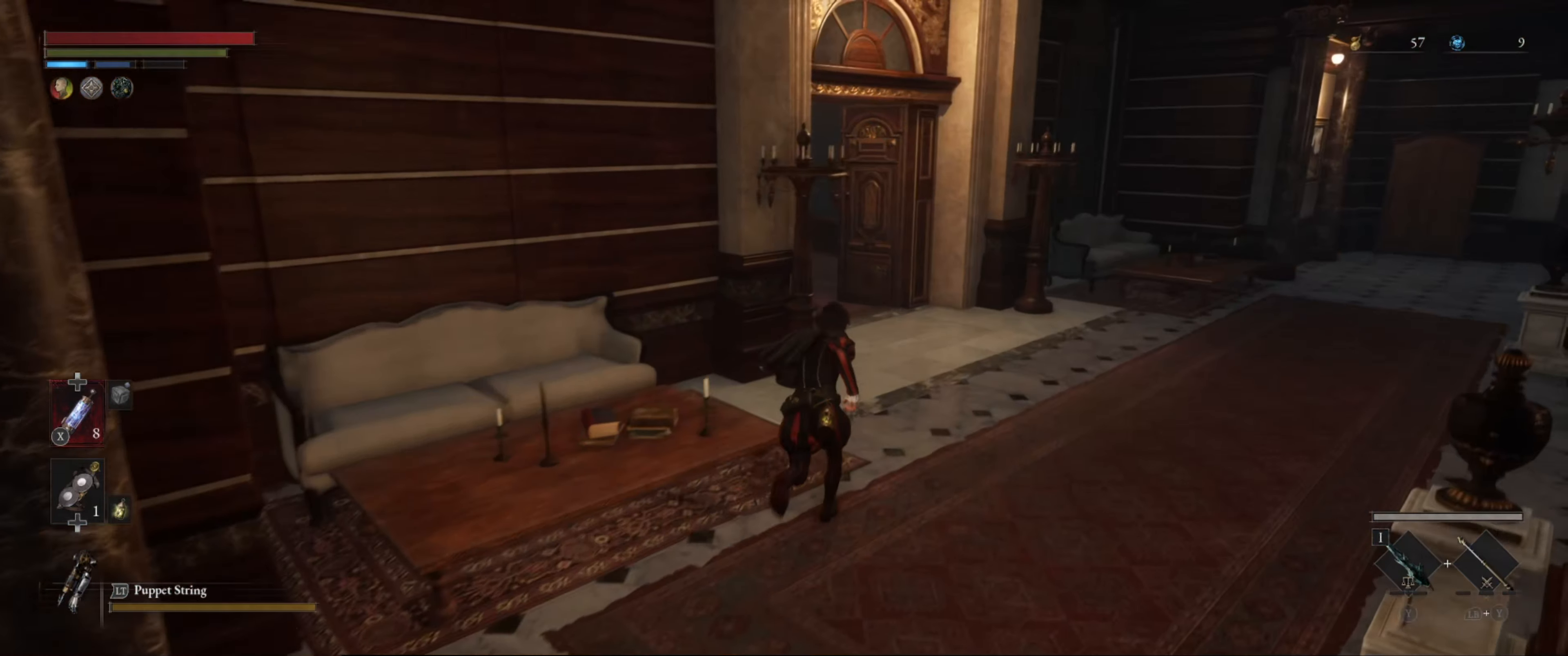
{"buttons": ["B"], "left_stick": "up", "right_stick": "left", "events": [[350, "right_stick", "left"]]}
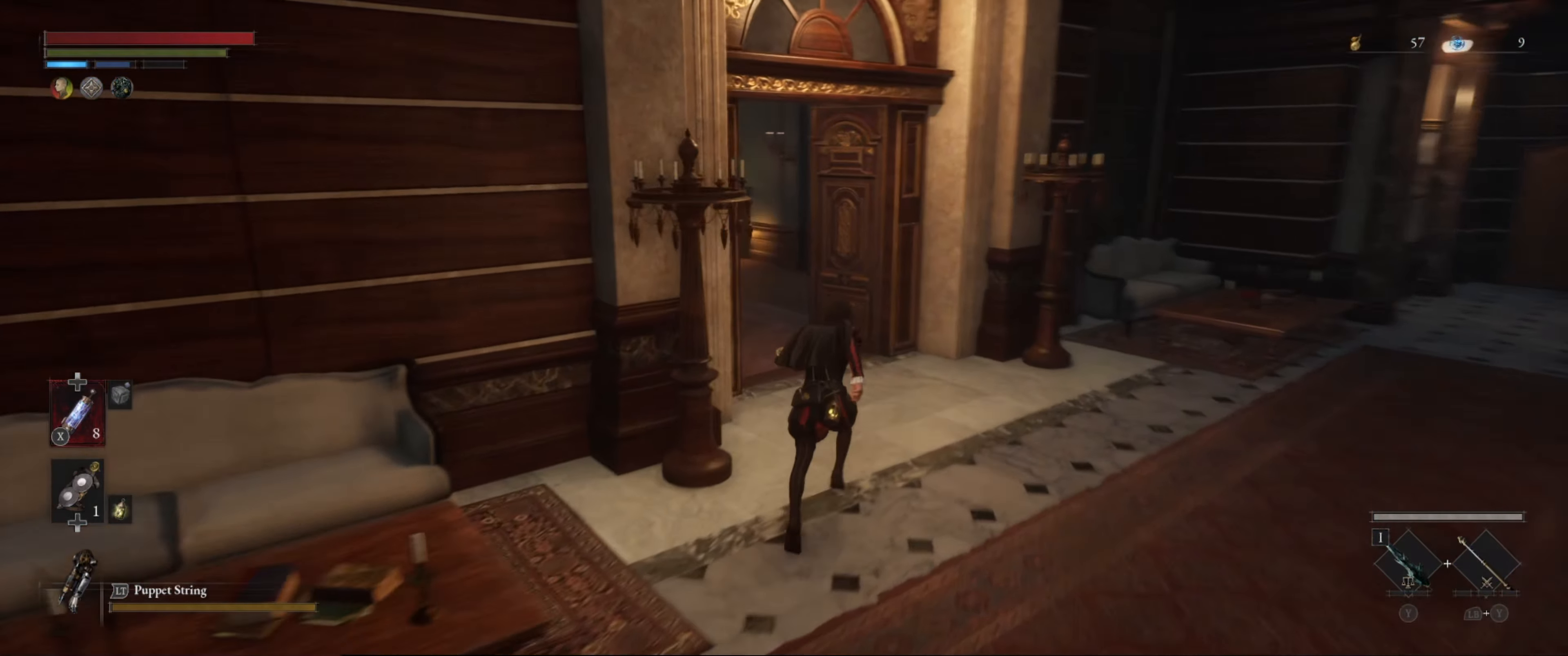
{"buttons": ["B"], "left_stick": "up", "right_stick": "left", "events": [[67, "right_stick", "center"], [483, "right_stick", "left"]]}
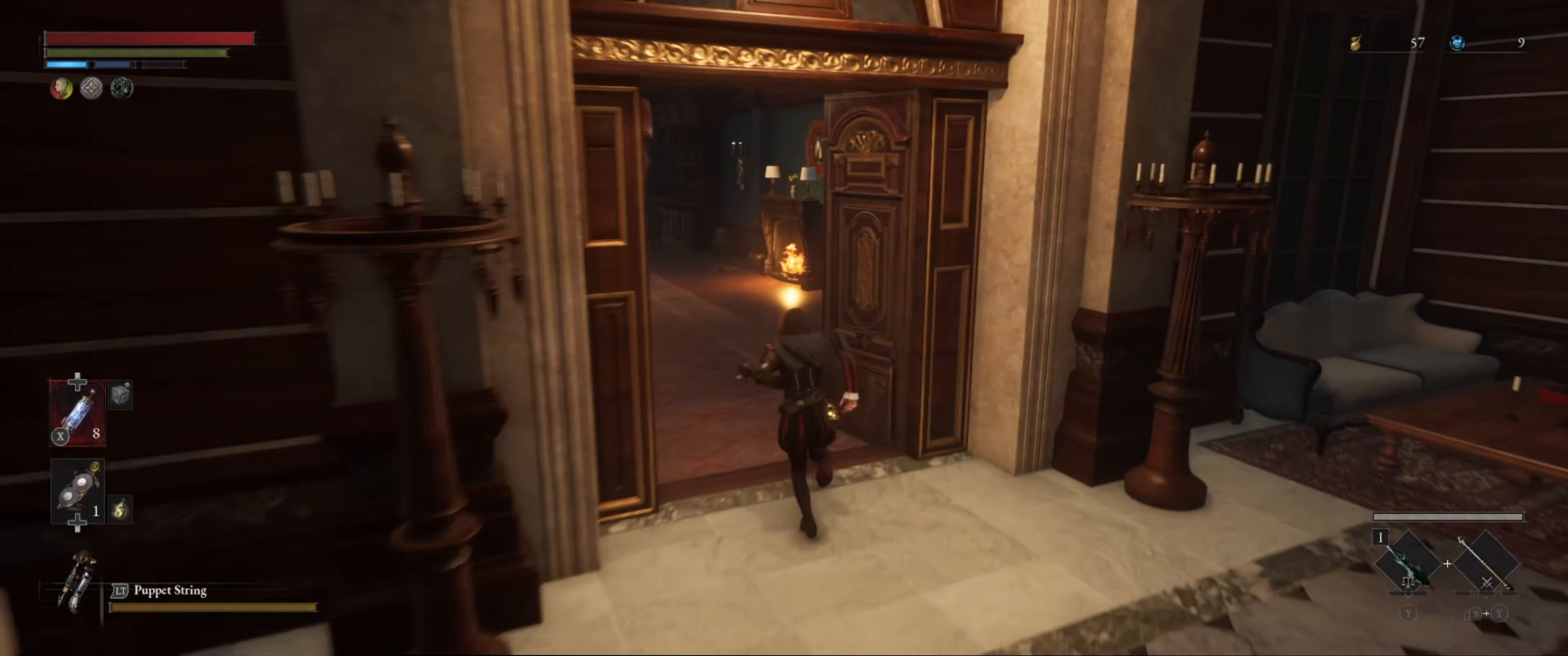
{"buttons": ["B"], "left_stick": "up", "right_stick": "center", "events": [[433, "right_stick", "center"]]}
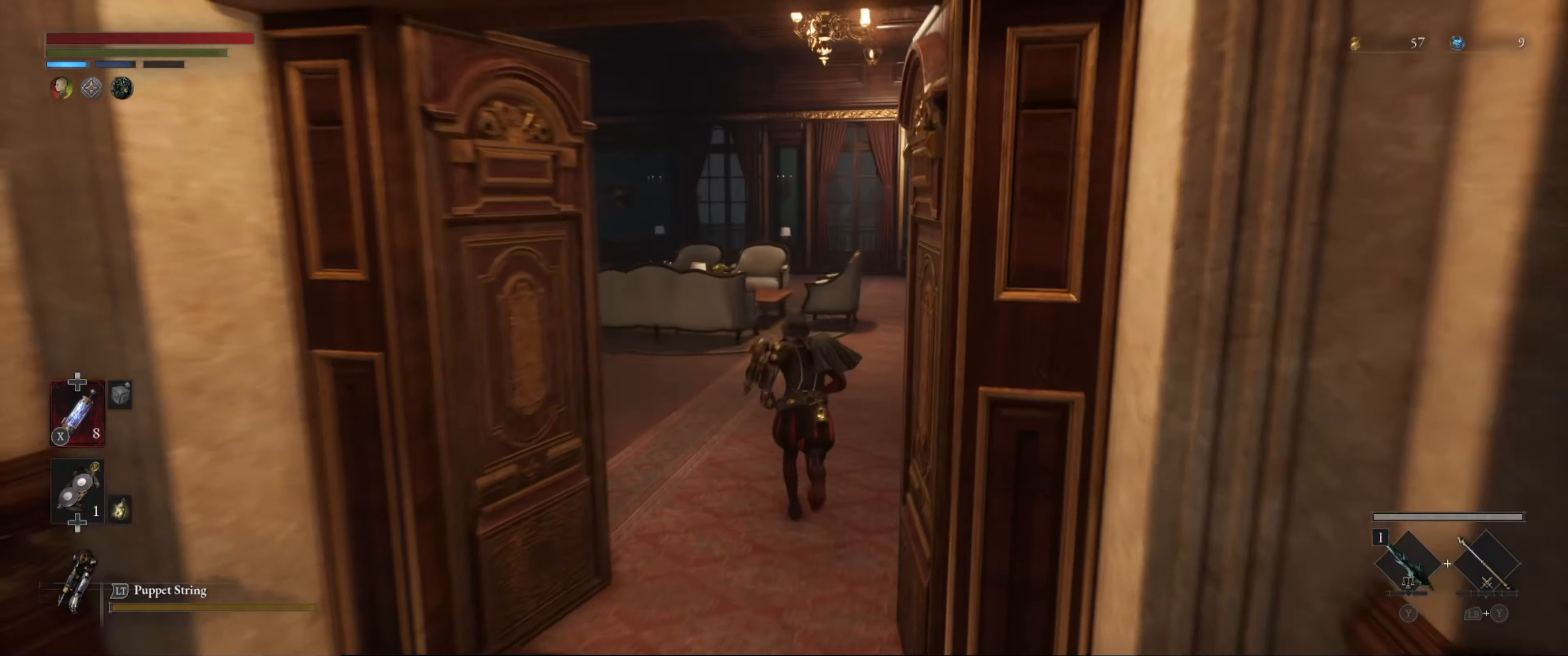
{"buttons": [], "left_stick": "up", "right_stick": "left", "events": [[33, "right_stick", "left"], [183, "B", "up"]]}
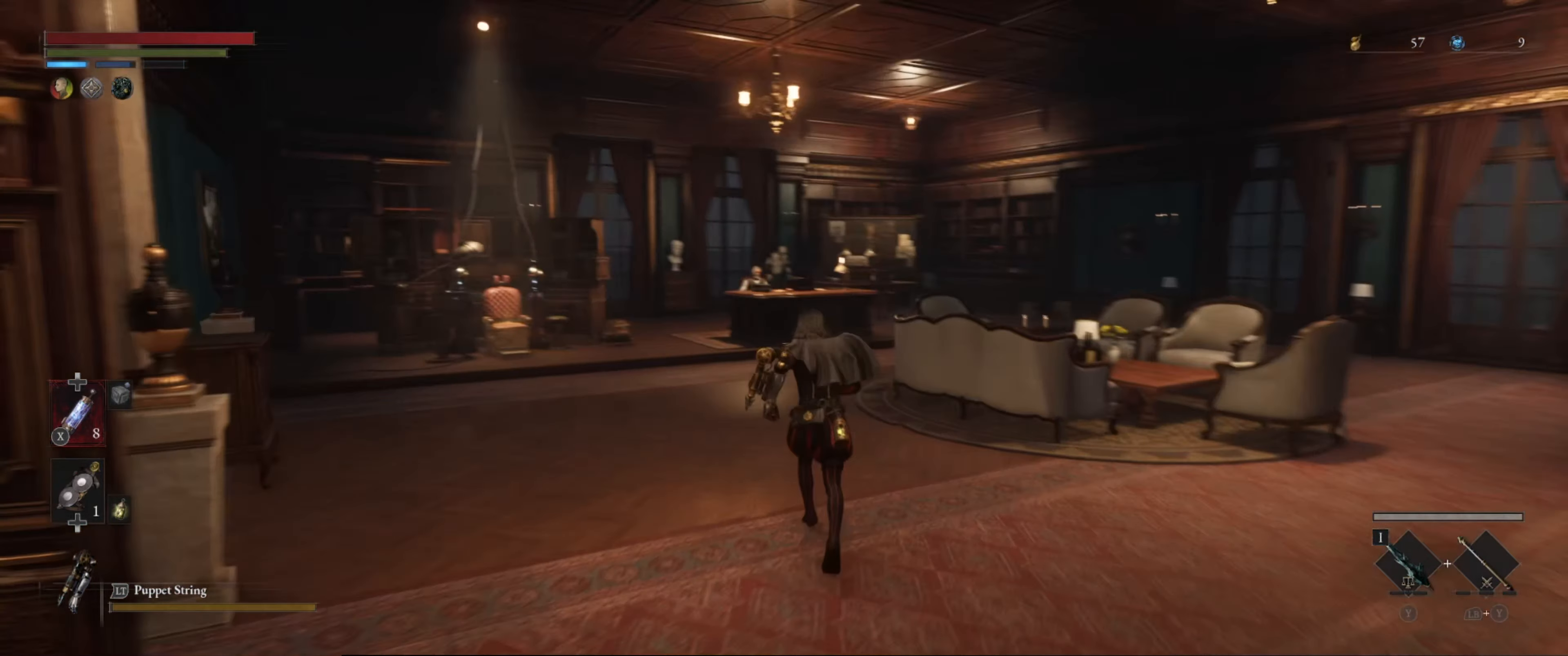
{"buttons": [], "left_stick": "center", "right_stick": "center", "events": [[283, "left_stick", "center"], [300, "right_stick", "center"]]}
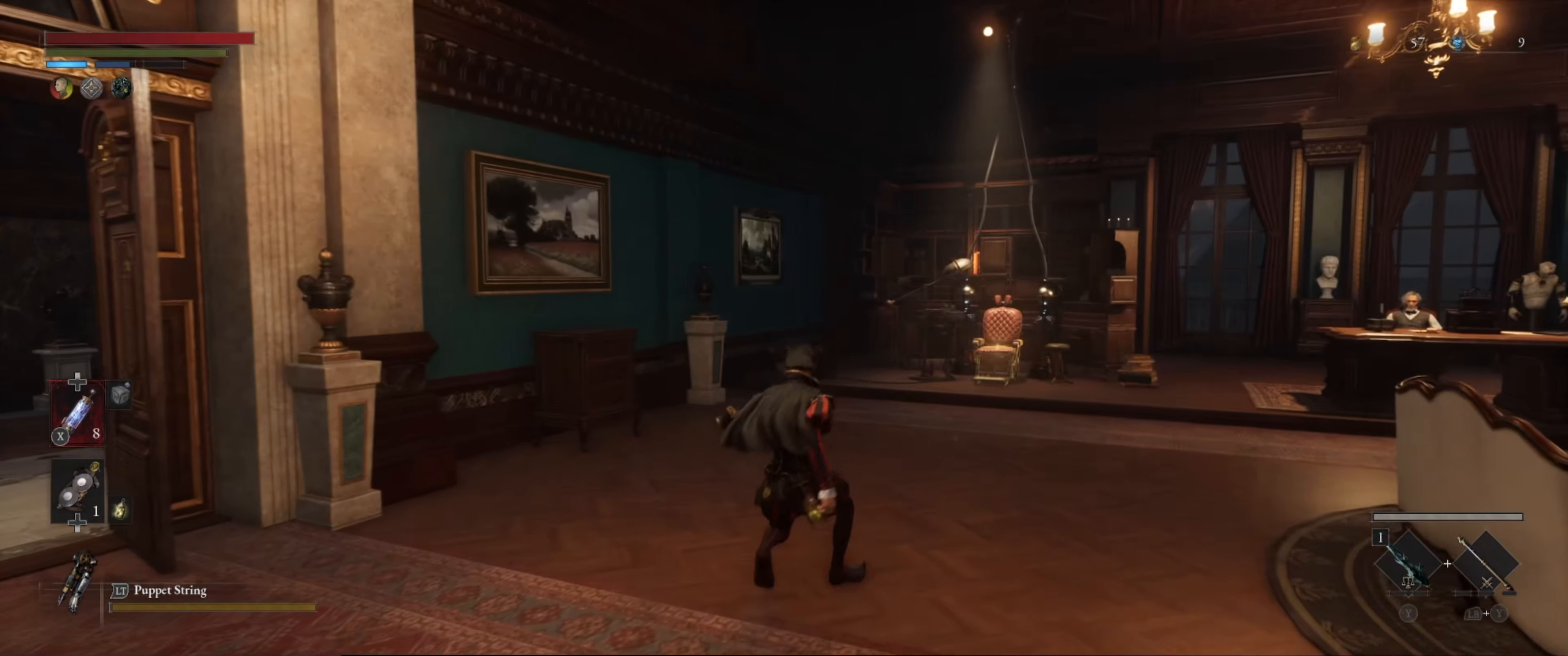
{"buttons": [], "left_stick": "up", "right_stick": "center", "events": [[50, "left_stick", "up-right"], [500, "left_stick", "up"]]}
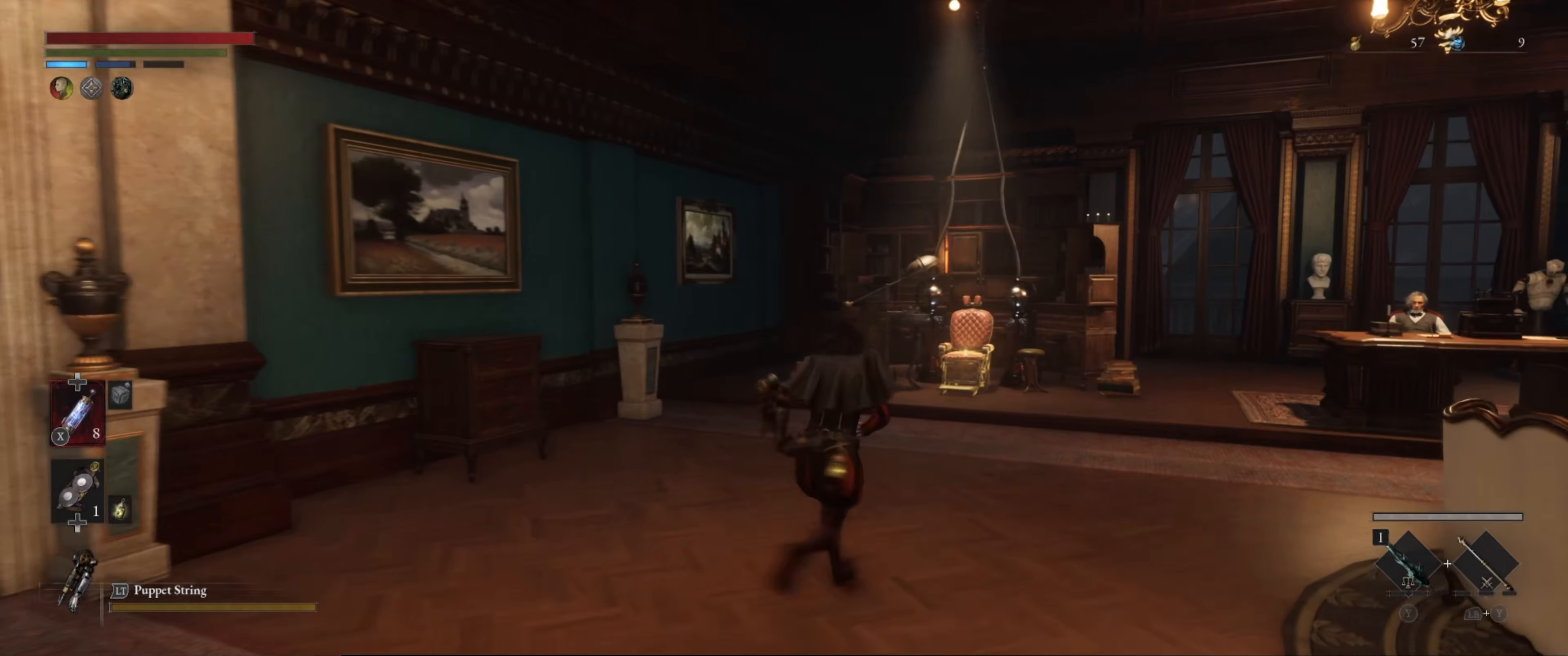
{"buttons": [], "left_stick": "center", "right_stick": "center", "events": [[484, "left_stick", "center"]]}
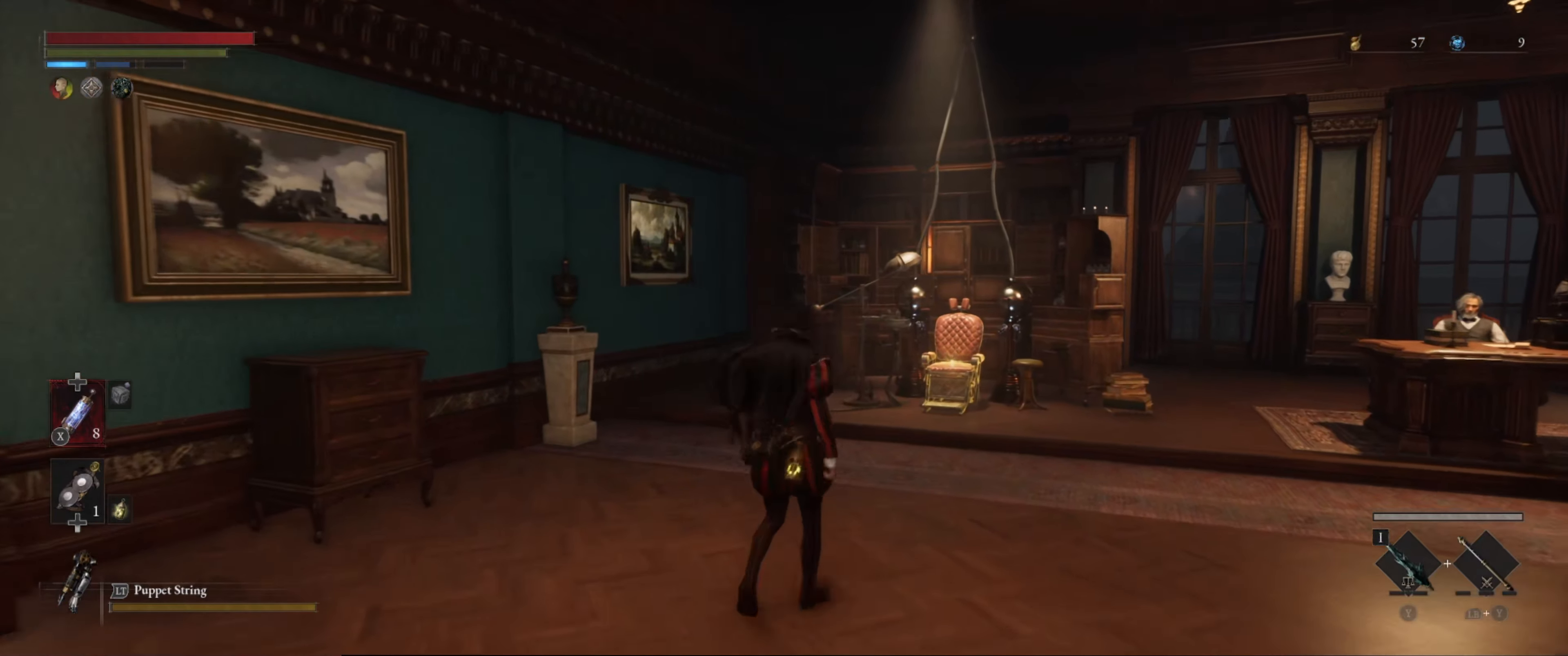
{"buttons": [], "left_stick": "center", "right_stick": "center", "events": []}
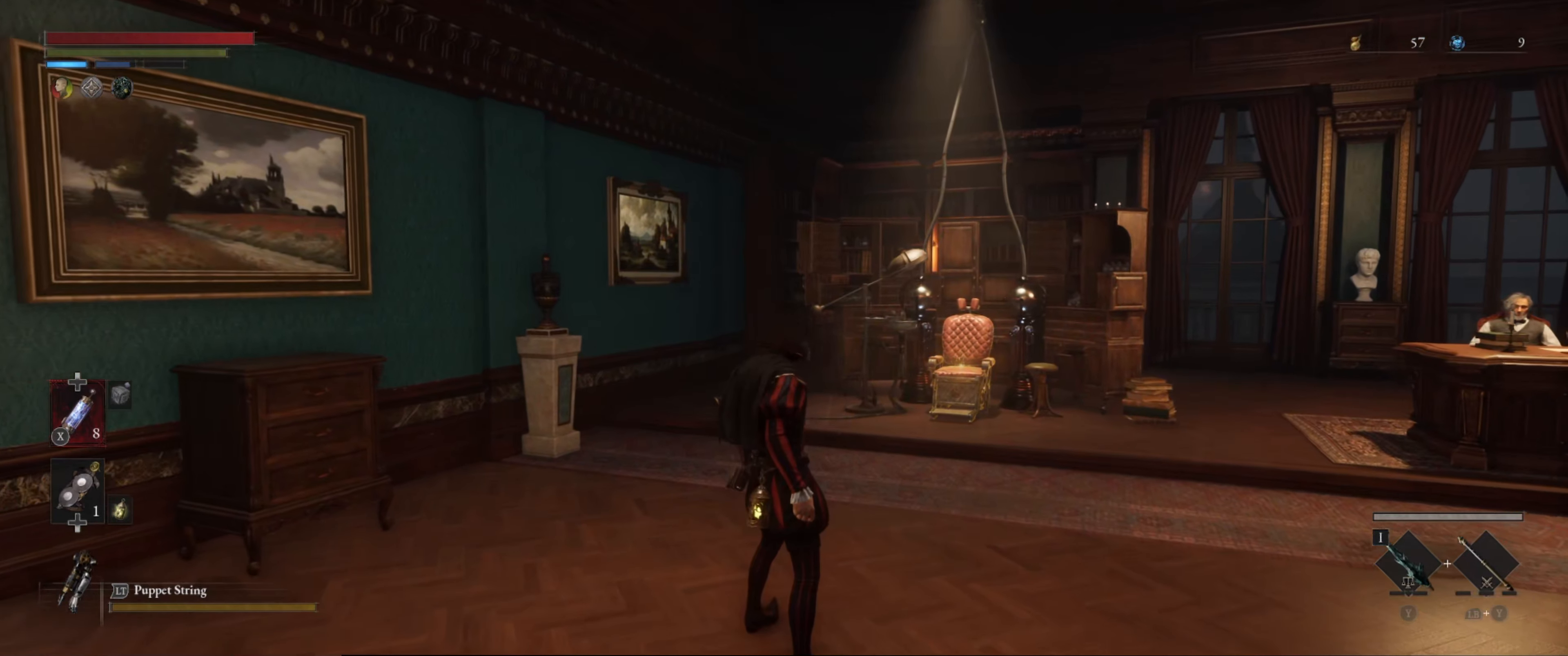
{"buttons": [], "left_stick": "center", "right_stick": "center", "events": []}
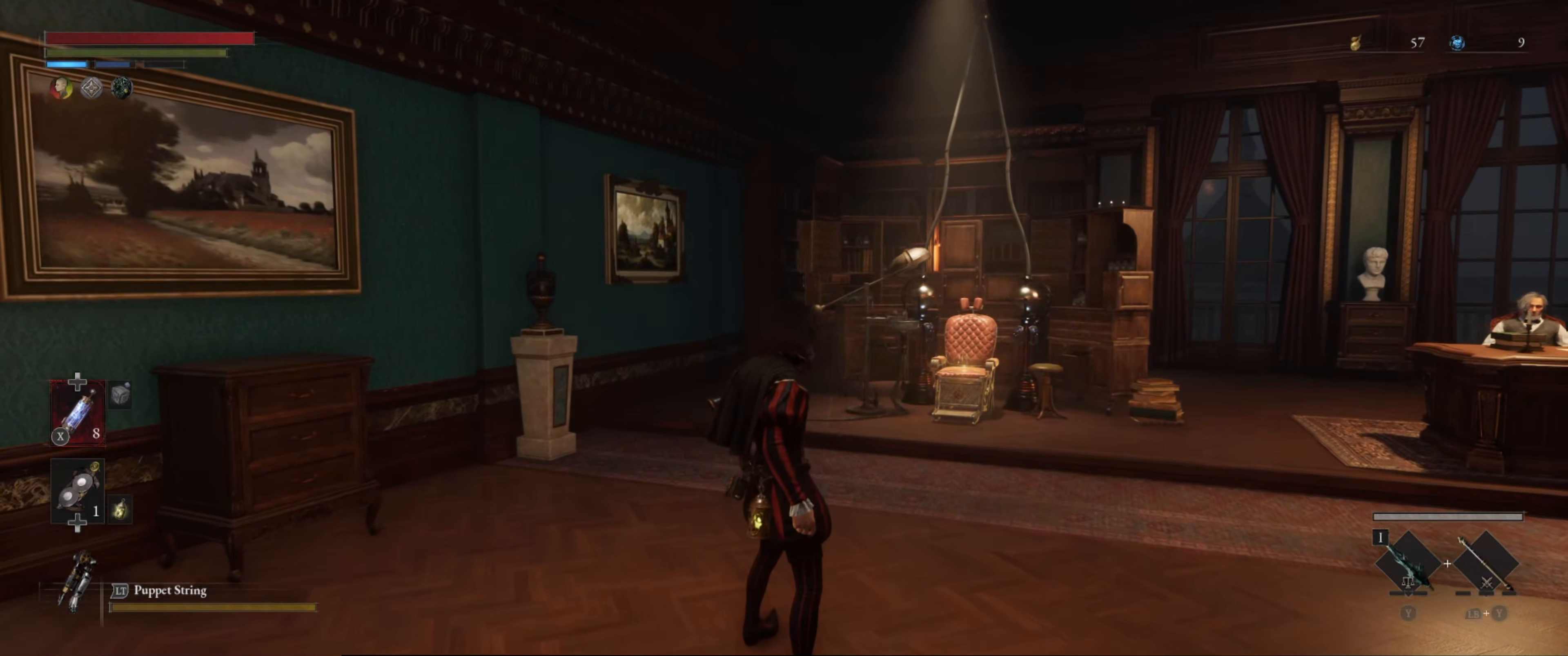
{"buttons": [], "left_stick": "up-right", "right_stick": "center", "events": [[467, "left_stick", "up-right"]]}
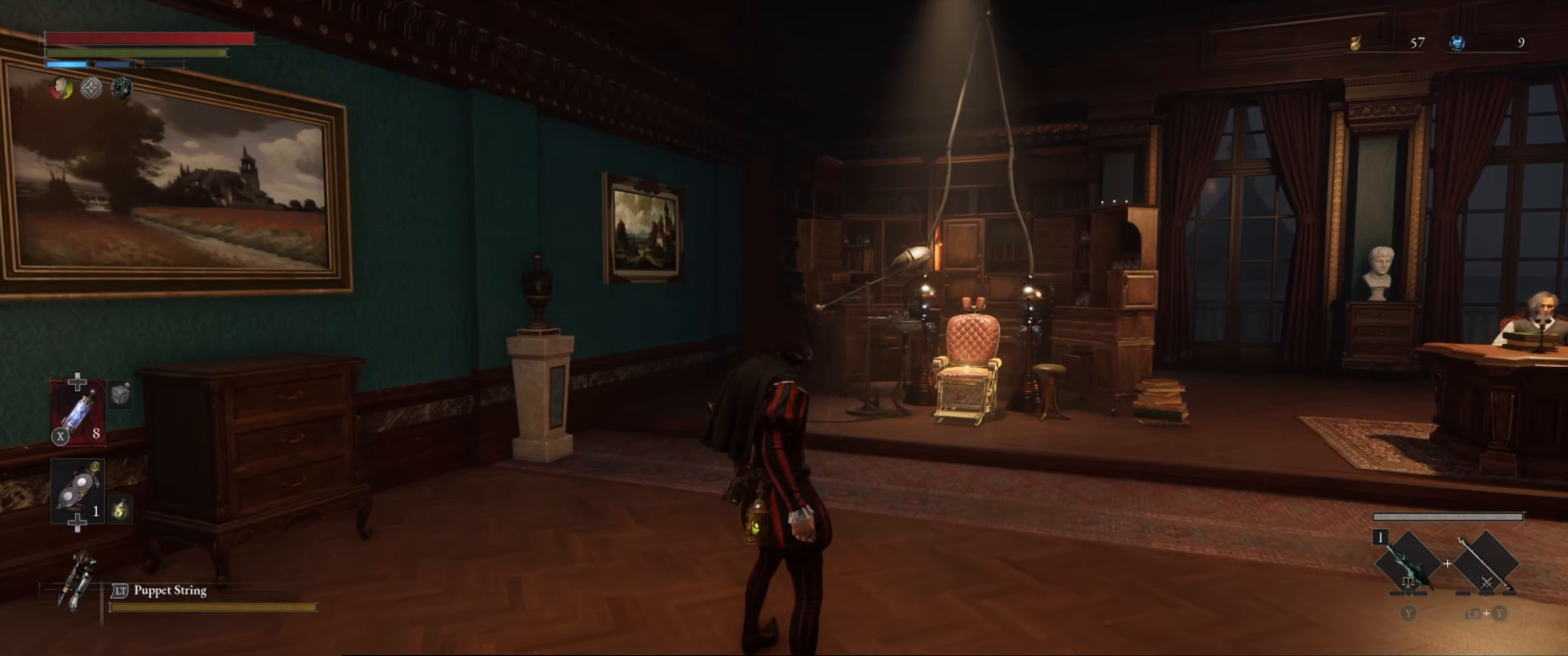
{"buttons": [], "left_stick": "up", "right_stick": "center", "events": [[434, "left_stick", "up"]]}
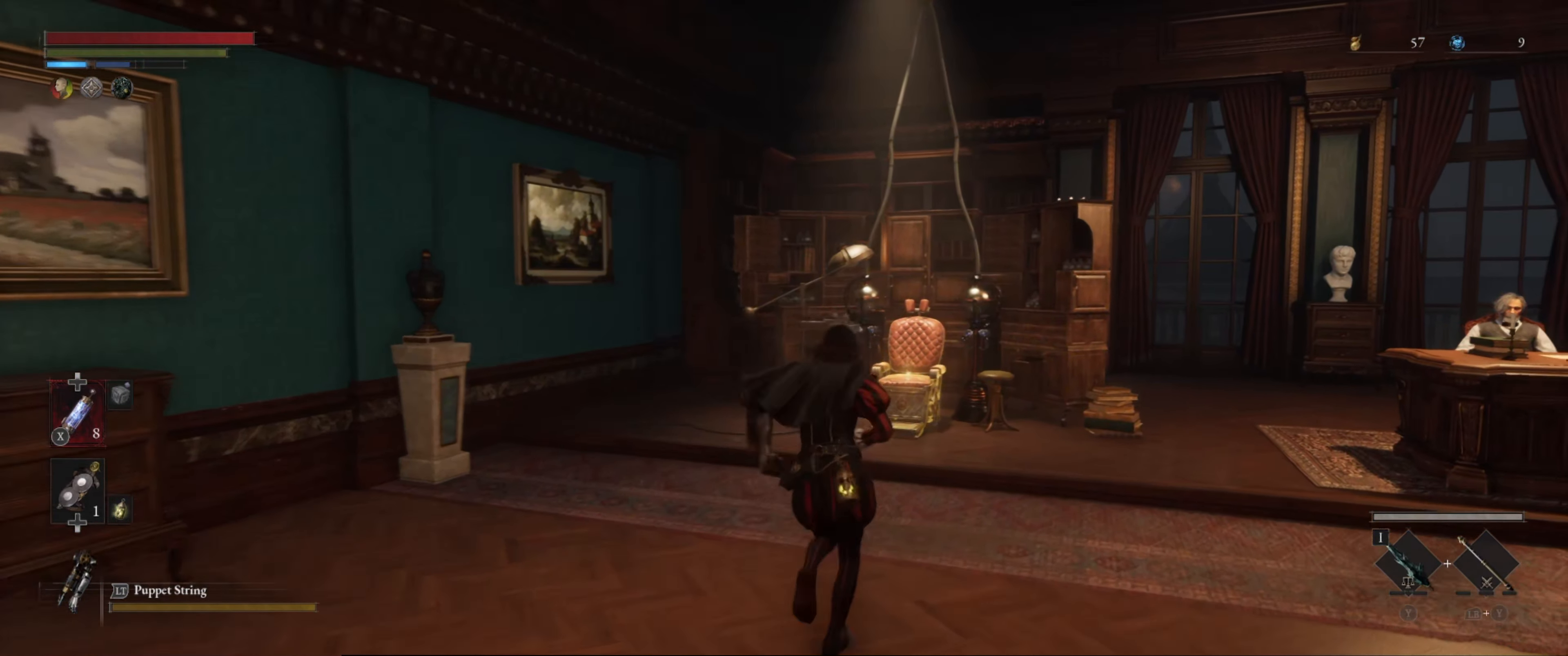
{"buttons": [], "left_stick": "up", "right_stick": "center", "events": []}
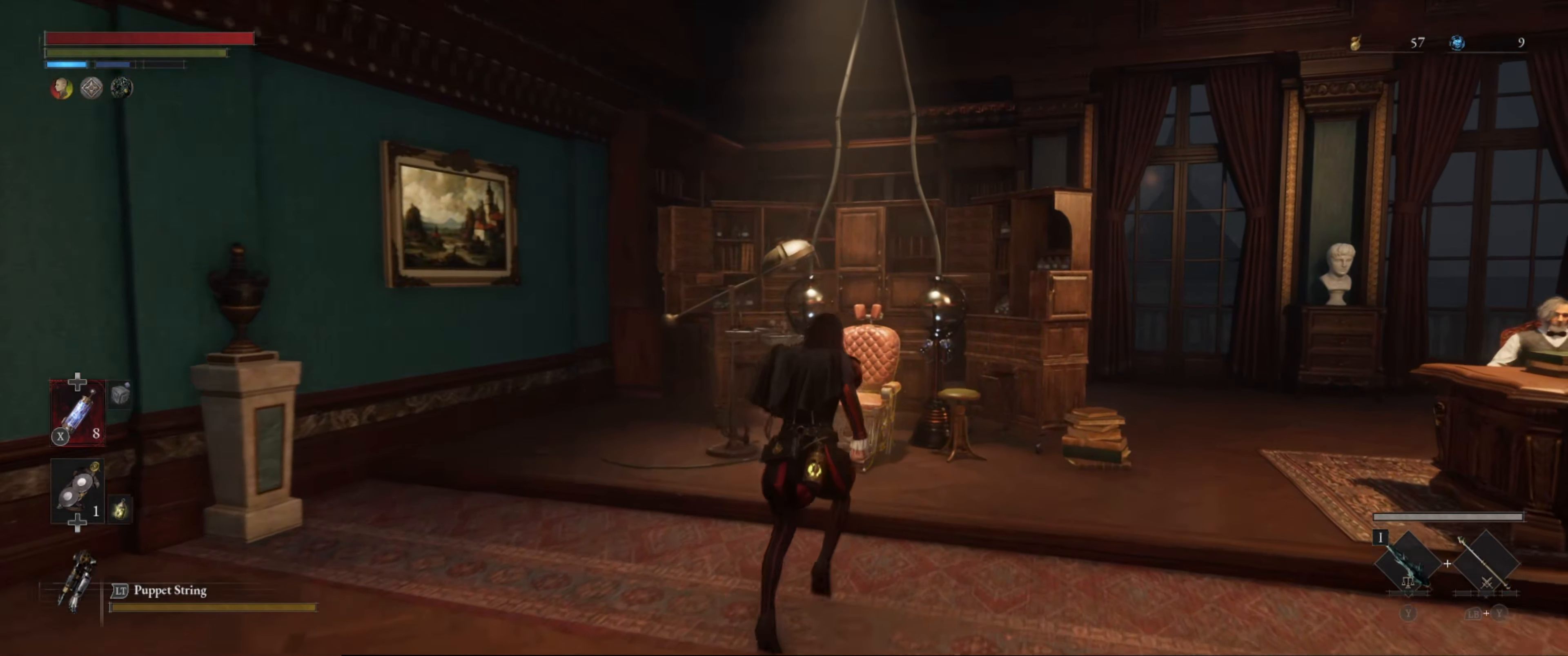
{"buttons": [], "left_stick": "center", "right_stick": "center", "events": [[84, "right_stick", "down"], [134, "right_stick", "down-right"], [317, "right_stick", "center"], [350, "left_stick", "center"]]}
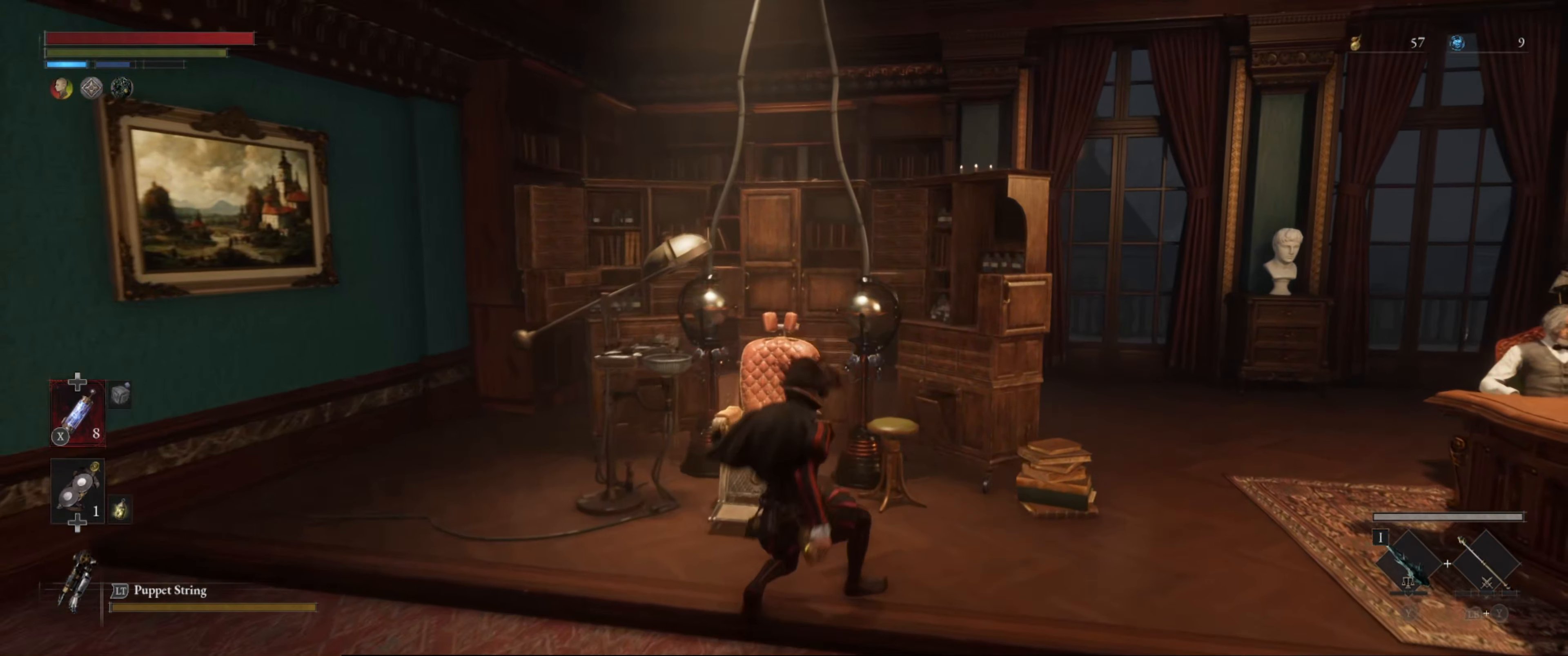
{"buttons": [], "left_stick": "center", "right_stick": "center", "events": [[284, "right_stick", "right"], [484, "right_stick", "center"]]}
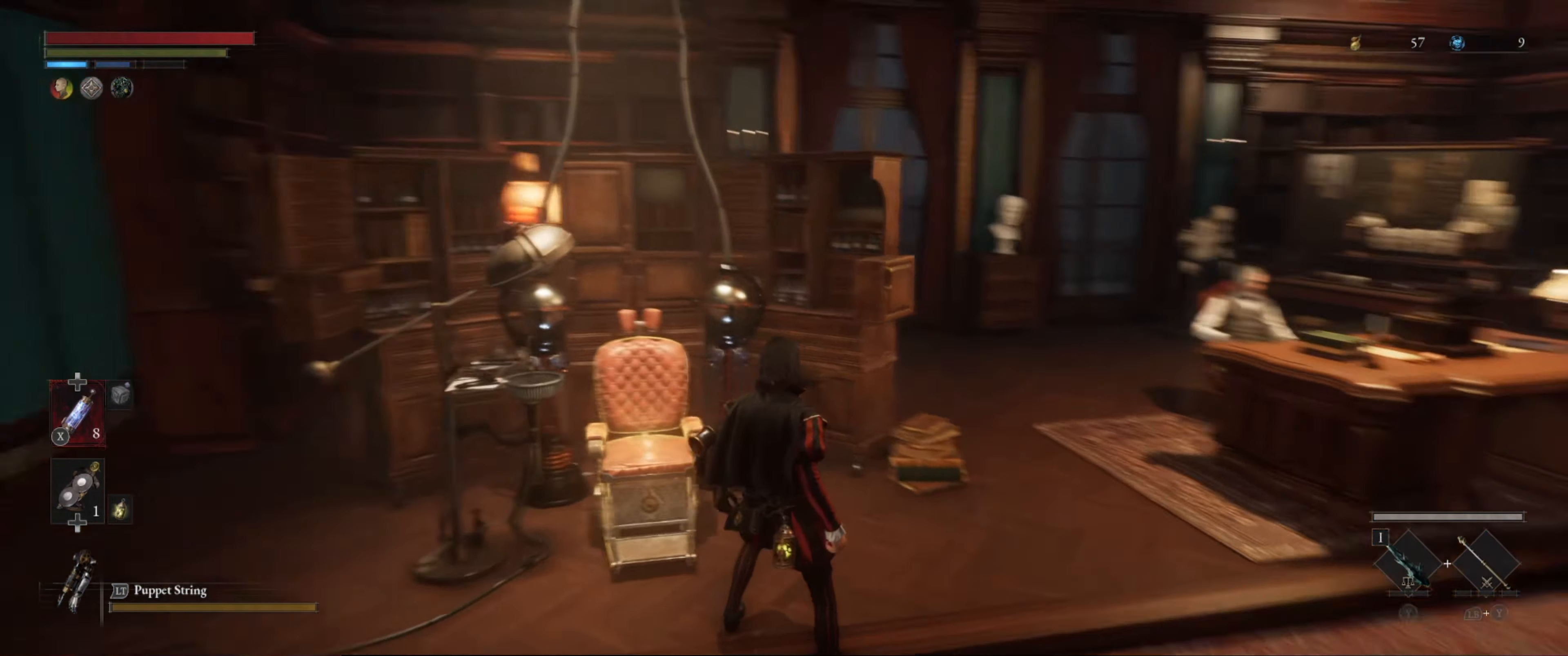
{"buttons": [], "left_stick": "center", "right_stick": "center", "events": [[50, "left_stick", "up-left"], [333, "A", "down"], [333, "left_stick", "center"], [433, "A", "up"]]}
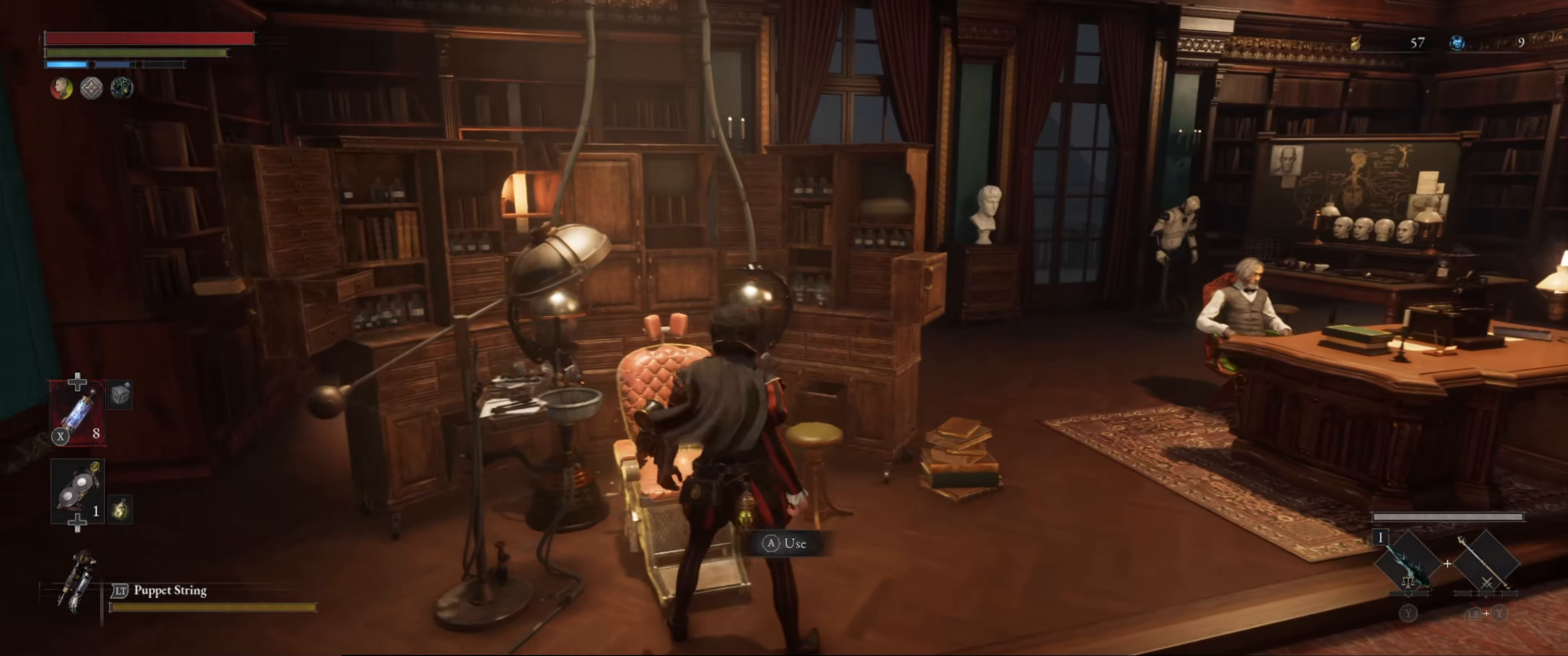
{"buttons": [], "left_stick": "center", "right_stick": "center", "events": []}
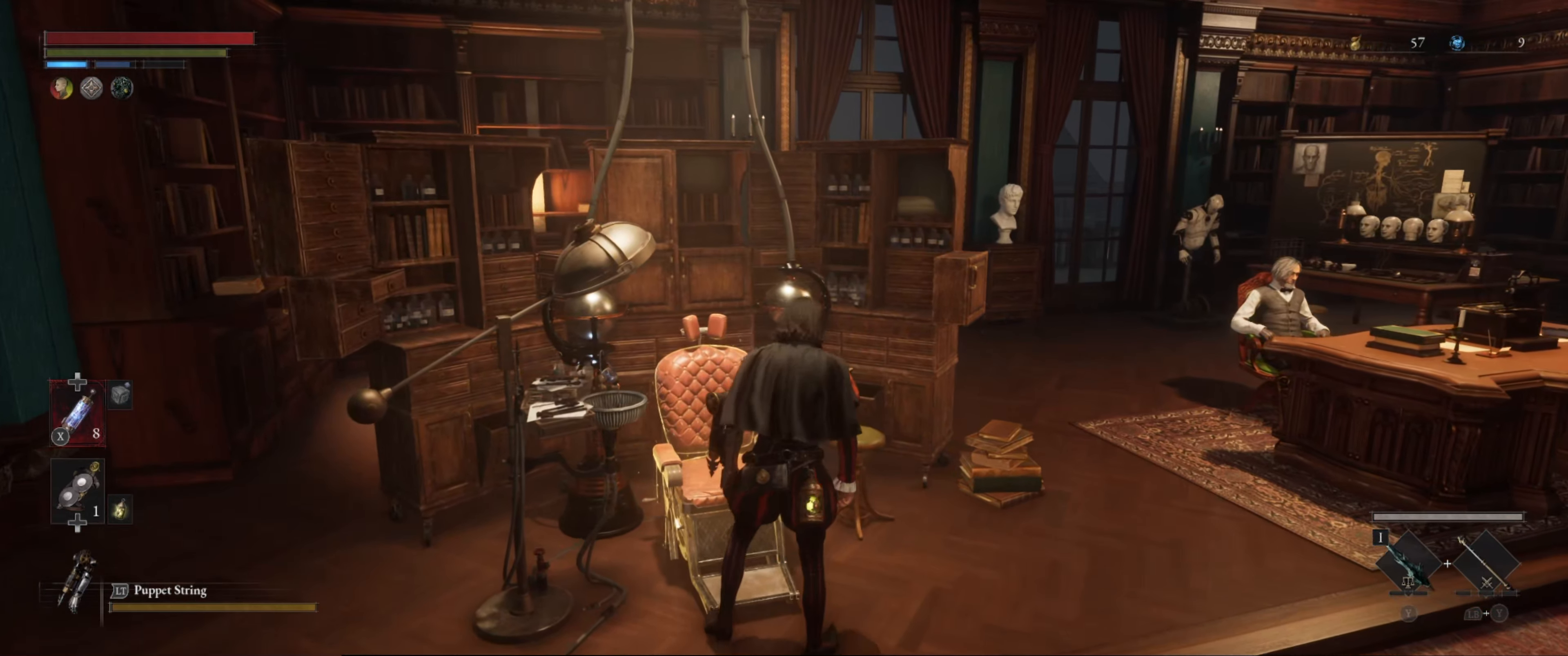
{"buttons": [], "left_stick": "center", "right_stick": "center", "events": []}
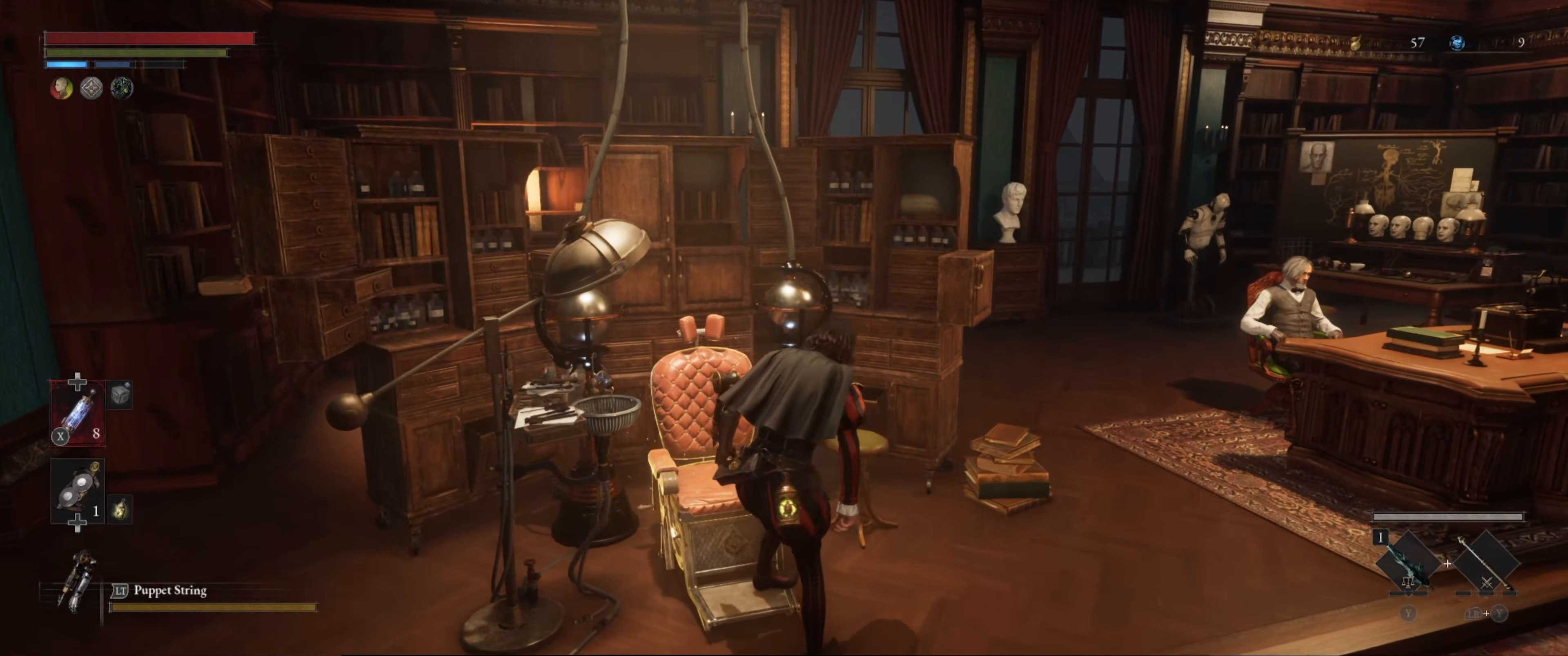
{"buttons": [], "left_stick": "center", "right_stick": "center", "events": []}
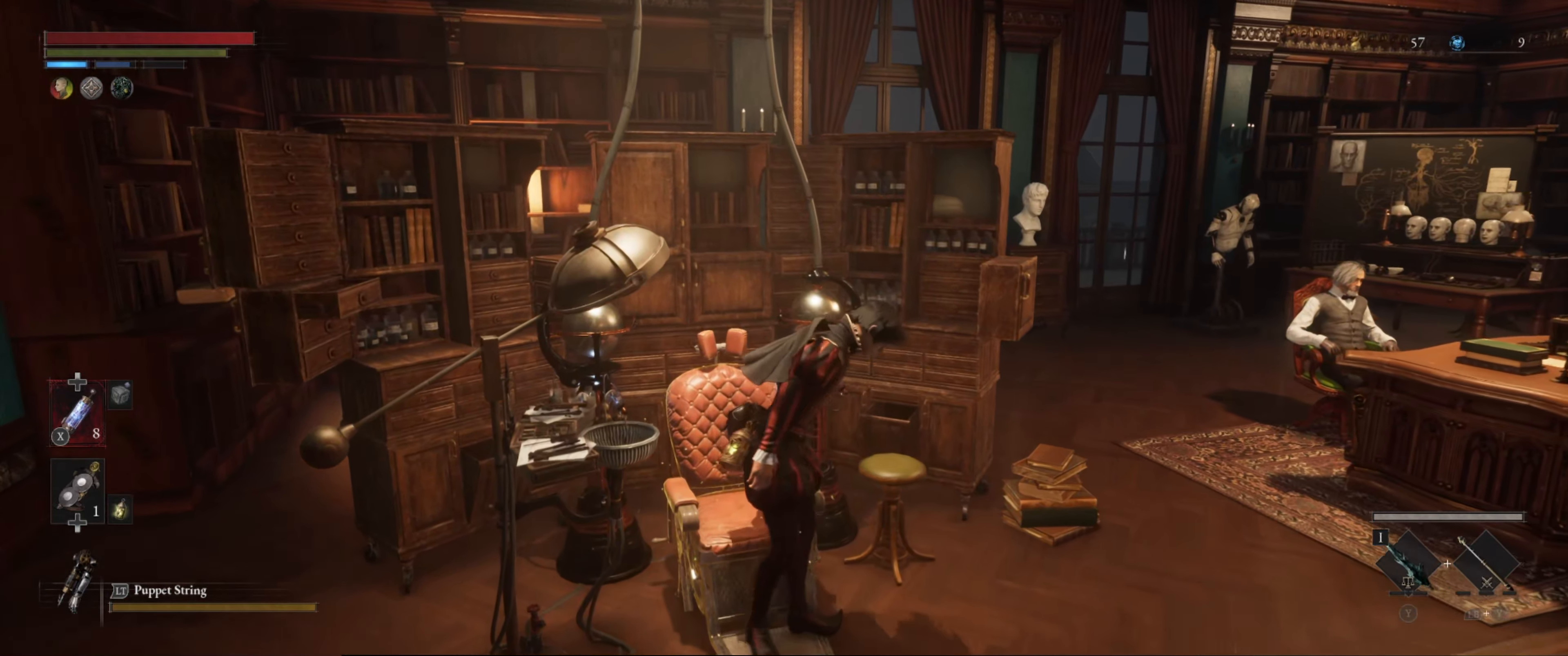
{"buttons": [], "left_stick": "center", "right_stick": "center", "events": []}